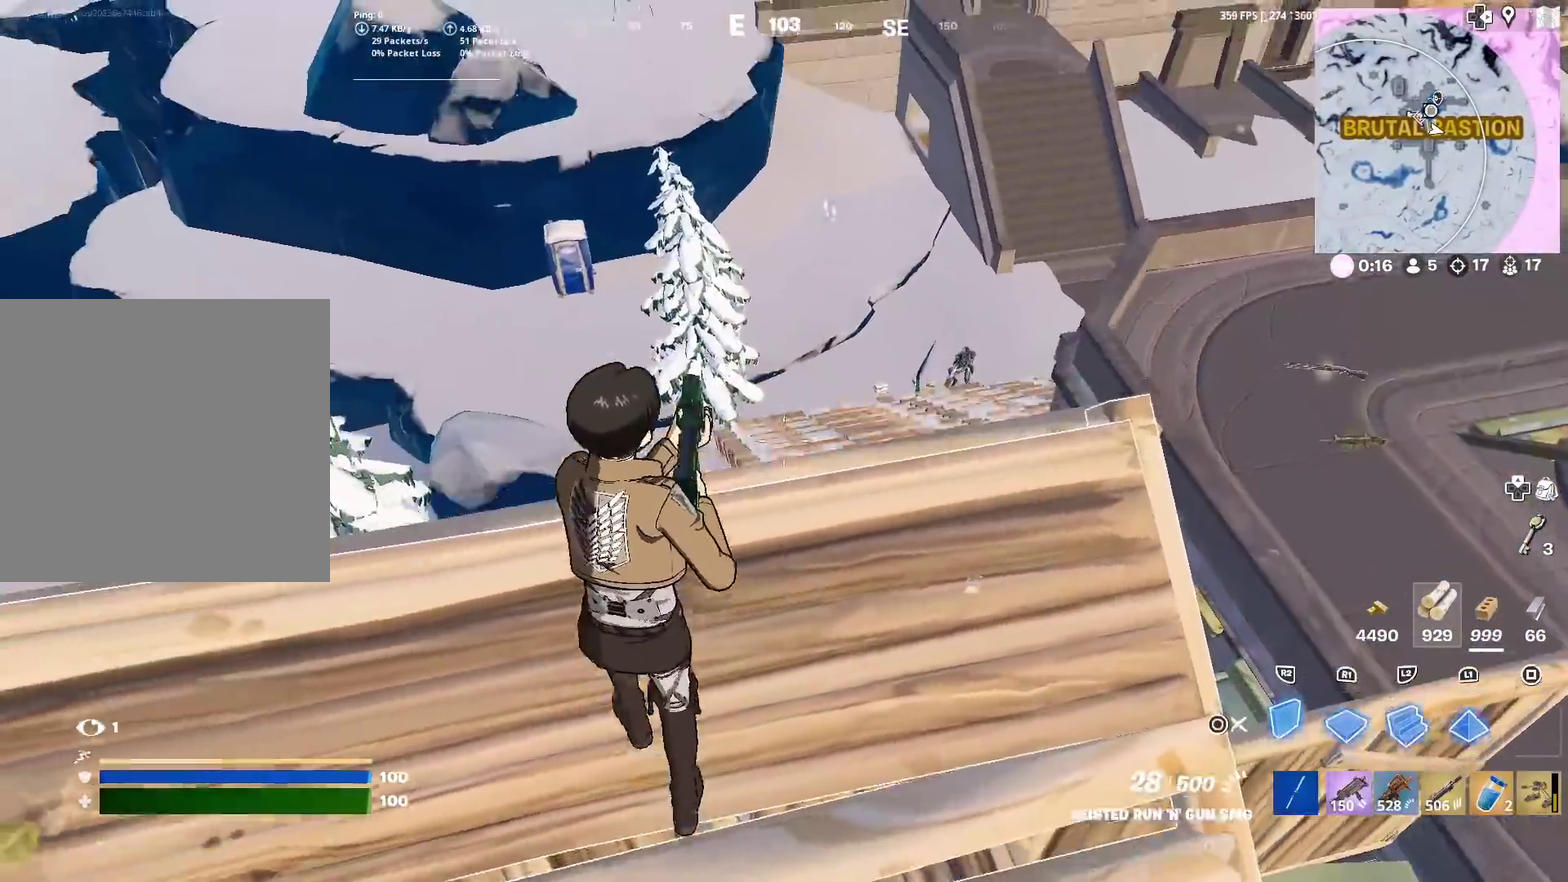
Gameplay with a controller (PlayStation layout); each line is a JSON object with the inputs held at the frame after it (dt_ms = milliseconds from this image to that frame). "events" lists button and stick changes between this image and that frame as [ms after this image, input, new state], when the widget could be followed in between. Not read: L1 L2 R1 TOUCHPAD.
{"dt_ms": 300, "buttons": ["CIRCLE"], "left_stick": "right", "right_stick": "center", "events": [[67, "CIRCLE", "up"], [150, "left_stick", "up-right"], [200, "R2", "down"], [250, "CIRCLE", "down"], [284, "left_stick", "right"], [300, "R2", "up"]]}
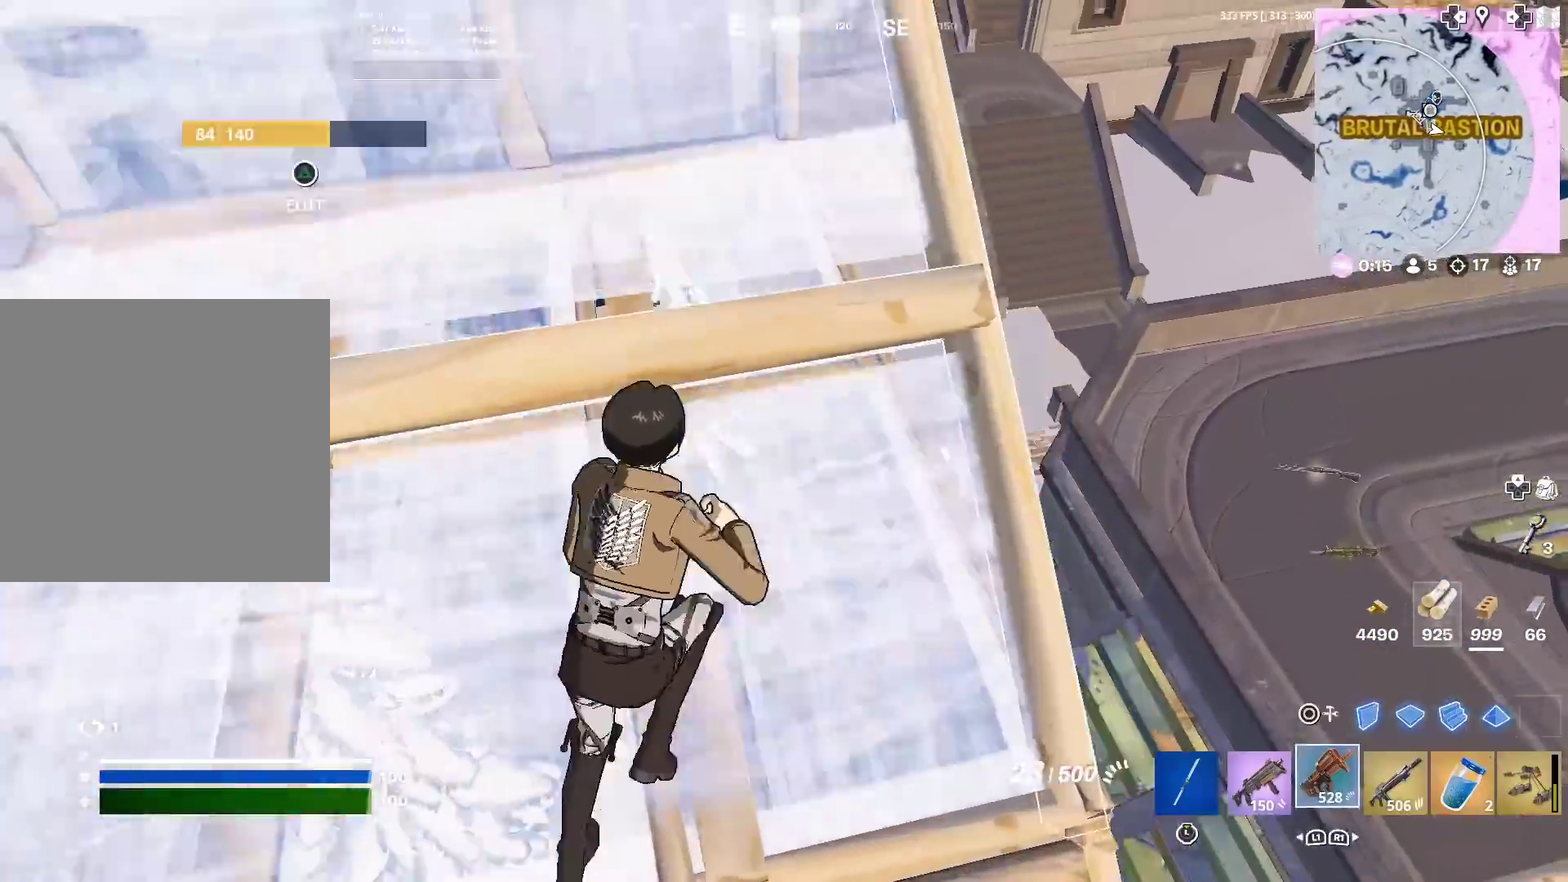
{"dt_ms": 701, "buttons": ["R2"], "left_stick": "down", "right_stick": "down", "events": [[50, "CIRCLE", "up"], [184, "left_stick", "down-right"], [484, "right_stick", "right"], [551, "R2", "down"], [551, "right_stick", "center"], [584, "left_stick", "down"], [684, "right_stick", "down"]]}
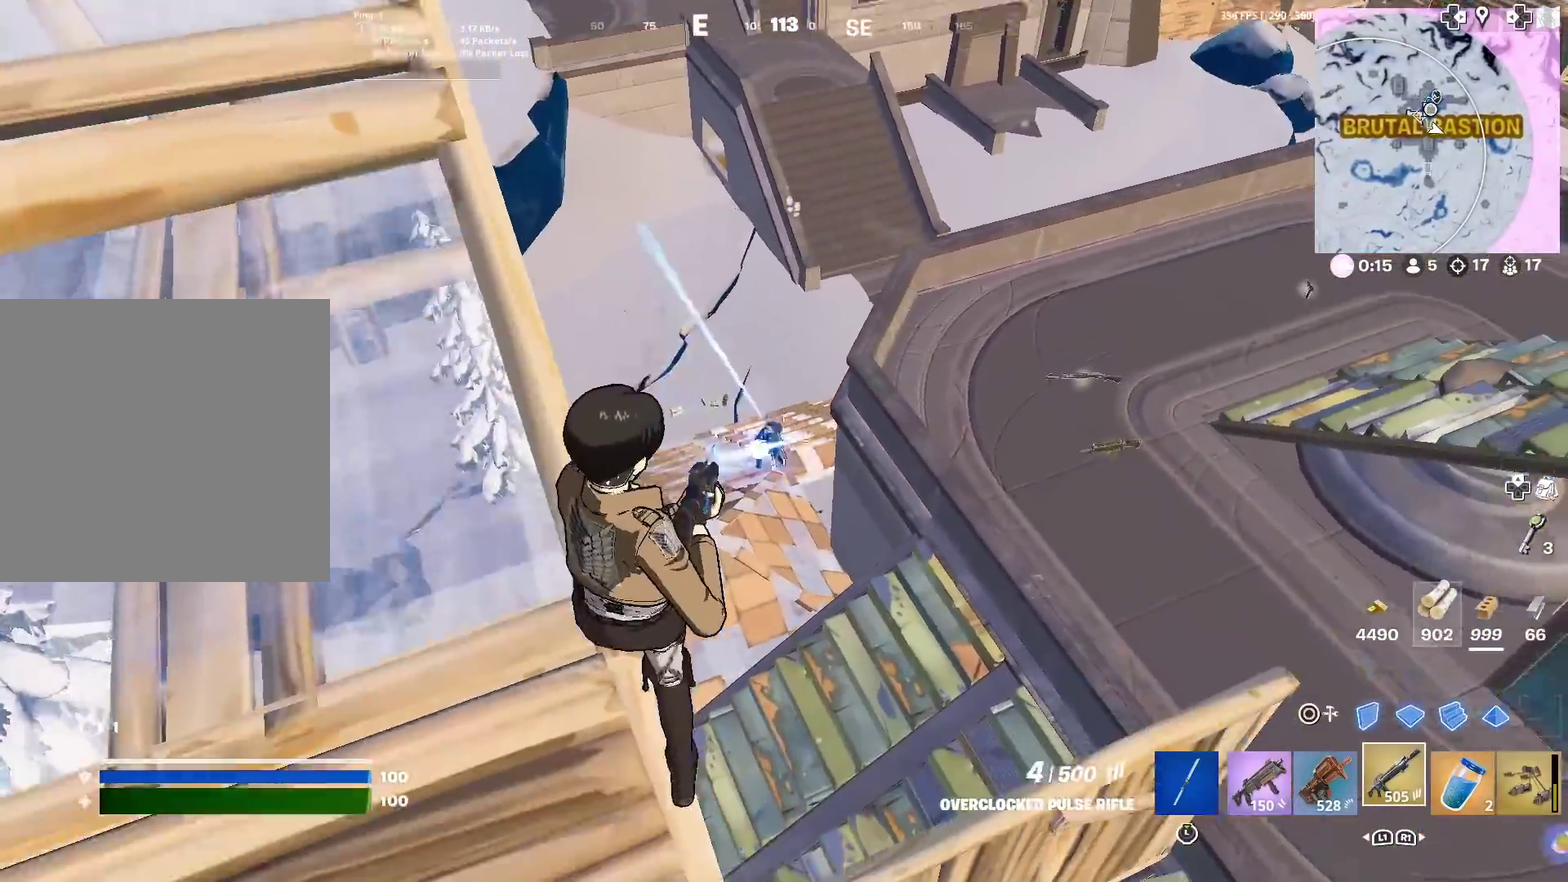
{"dt_ms": 300, "buttons": ["R2"], "left_stick": "down", "right_stick": "center", "events": [[50, "right_stick", "center"], [83, "left_stick", "down-right"], [183, "left_stick", "down"], [217, "right_stick", "down"], [300, "right_stick", "center"]]}
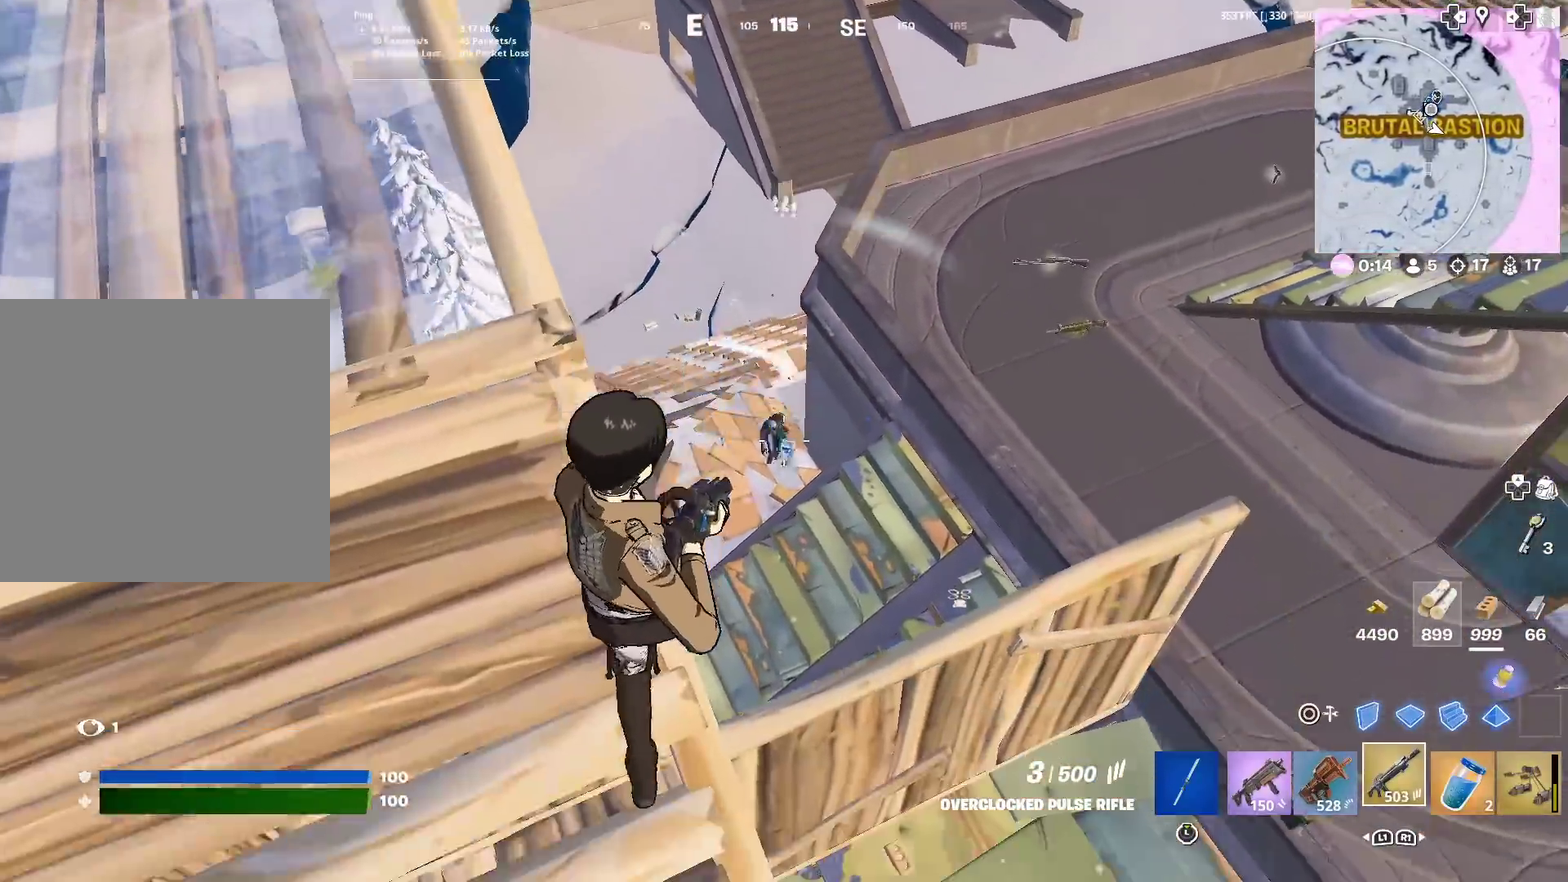
{"dt_ms": 601, "buttons": ["SQUARE"], "left_stick": "down-left", "right_stick": "down-right", "events": [[50, "left_stick", "center"], [134, "left_stick", "up-left"], [200, "right_stick", "down"], [317, "left_stick", "left"], [367, "right_stick", "center"], [384, "R2", "up"], [417, "SQUARE", "down"], [517, "SQUARE", "up"], [517, "right_stick", "right"], [568, "SQUARE", "down"], [568, "left_stick", "down-left"], [568, "right_stick", "down-right"]]}
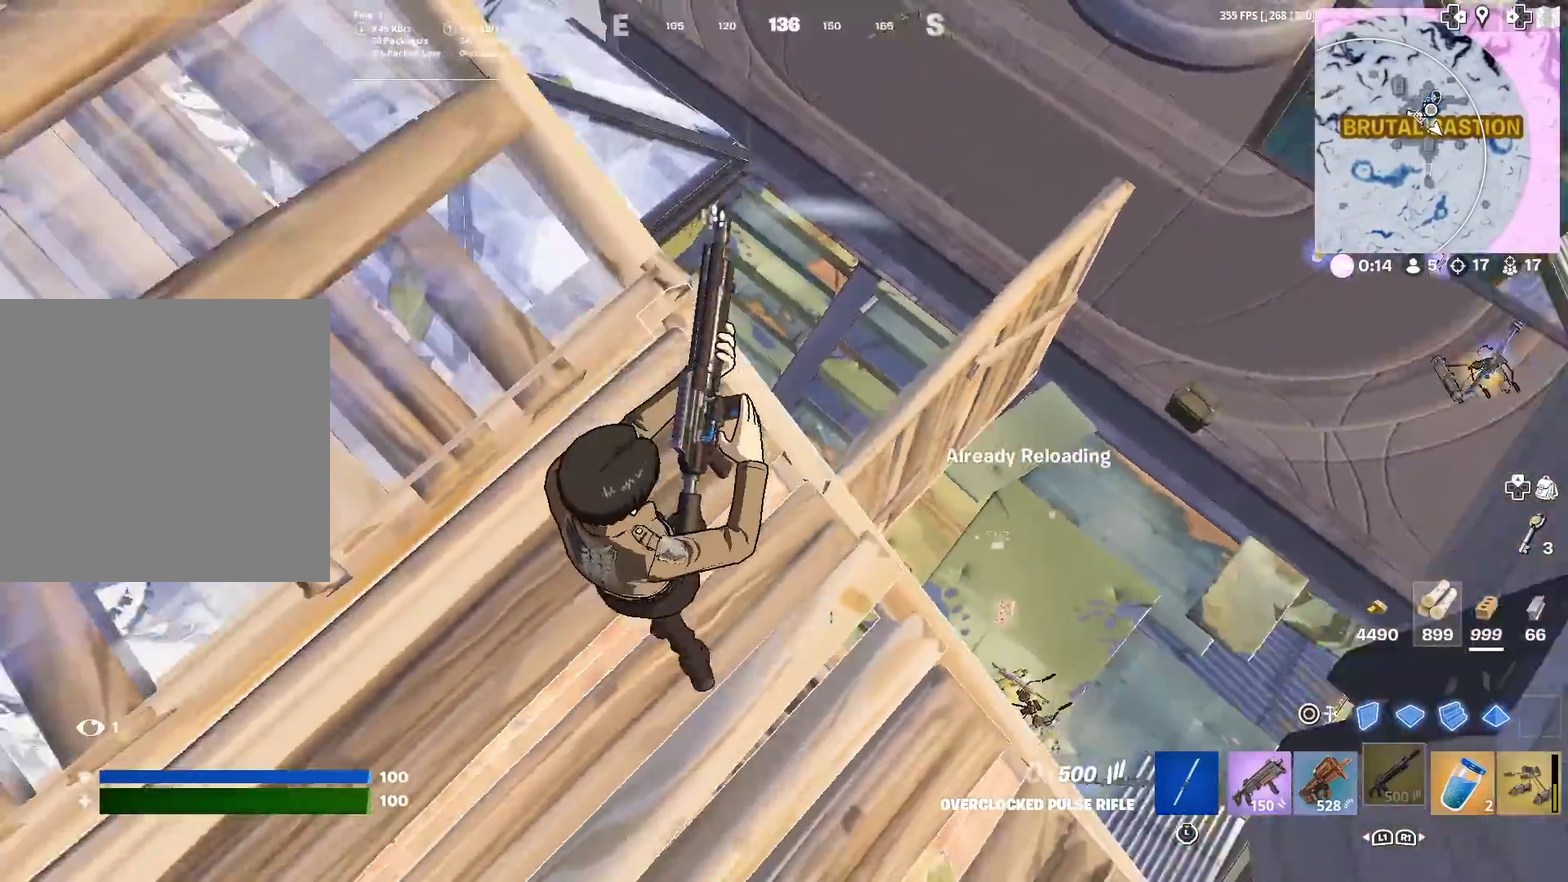
{"dt_ms": 400, "buttons": [], "left_stick": "down", "right_stick": "center", "events": [[17, "right_stick", "right"], [33, "left_stick", "down"], [83, "SQUARE", "up"], [100, "left_stick", "down-right"], [334, "right_stick", "center"], [367, "left_stick", "down"]]}
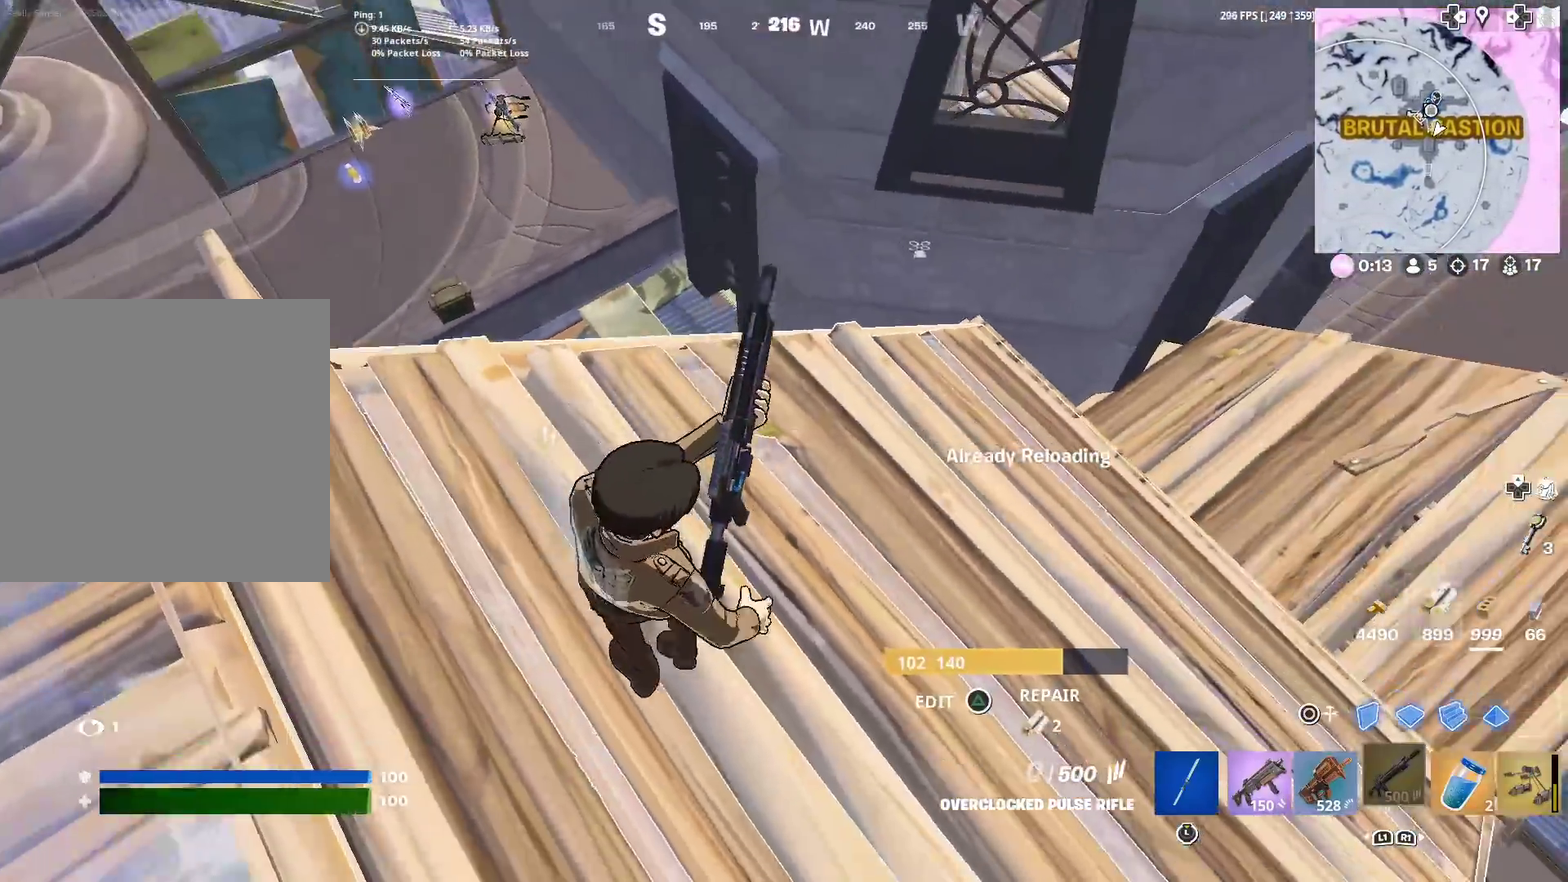
{"dt_ms": 501, "buttons": [], "left_stick": "up", "right_stick": "center", "events": [[34, "left_stick", "down-left"], [34, "right_stick", "left"], [84, "CROSS", "down"], [134, "left_stick", "up-left"], [184, "left_stick", "up"], [200, "CROSS", "up"], [334, "right_stick", "center"]]}
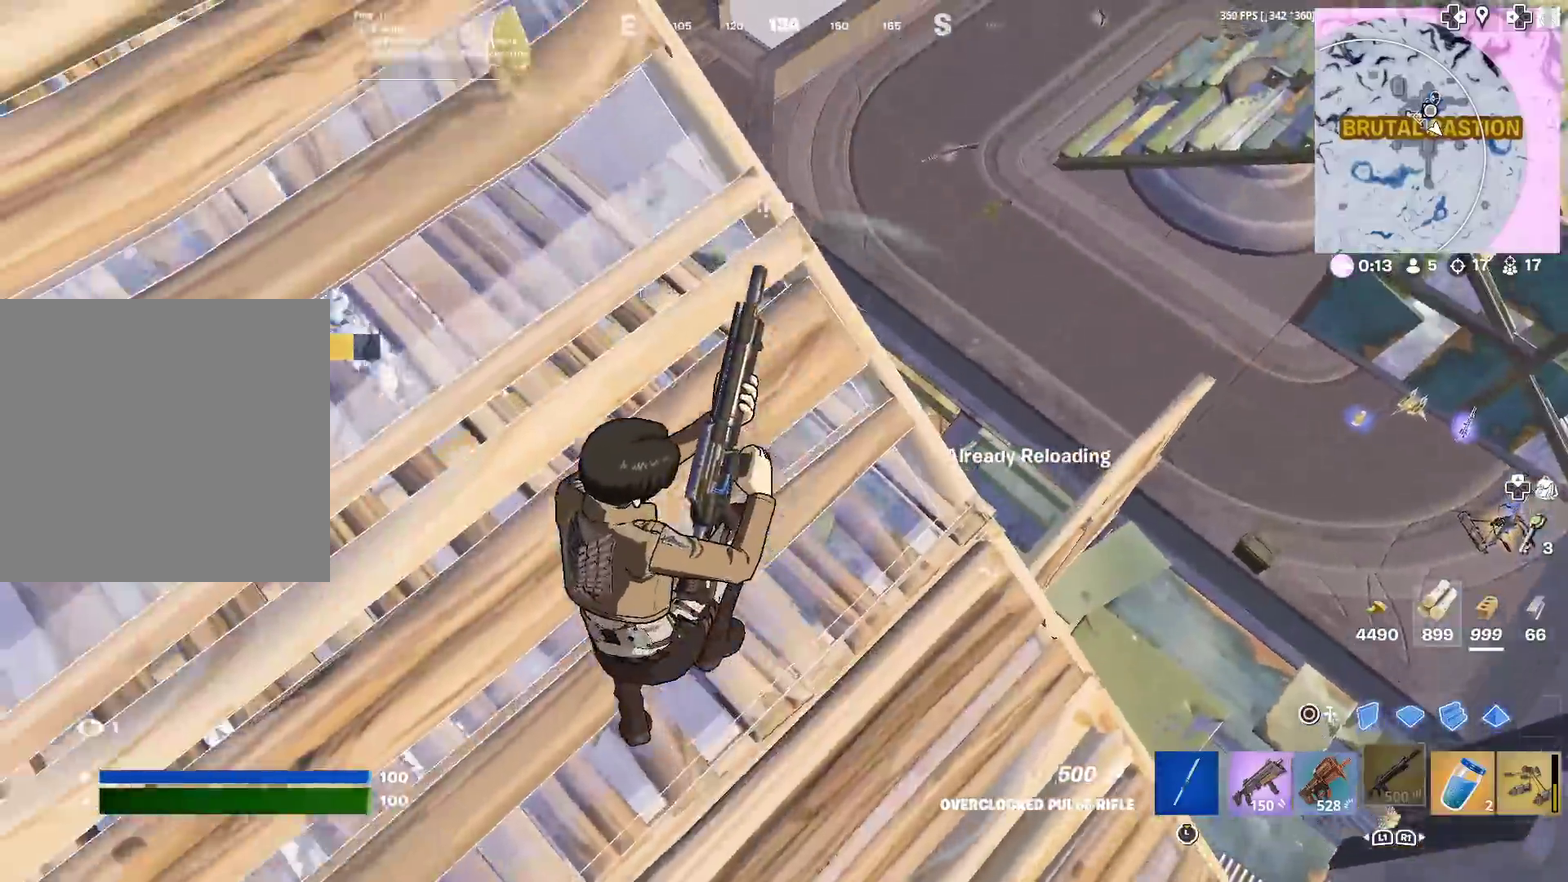
{"dt_ms": 500, "buttons": [], "left_stick": "right", "right_stick": "center", "events": [[83, "left_stick", "up-right"], [183, "right_stick", "left"], [300, "left_stick", "right"], [350, "right_stick", "center"]]}
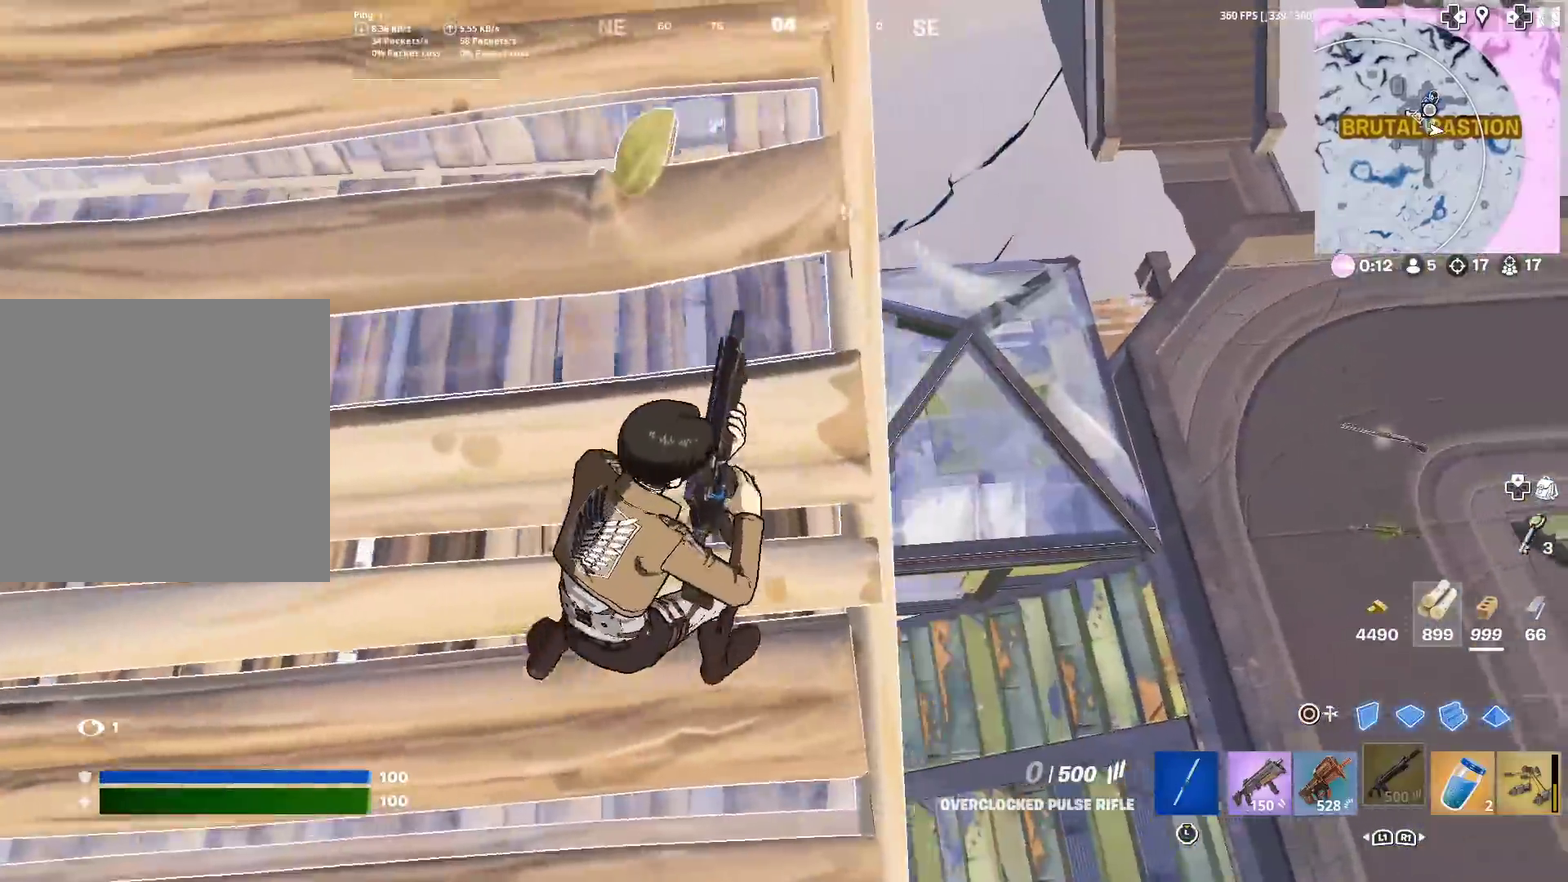
{"dt_ms": 401, "buttons": [], "left_stick": "up", "right_stick": "center", "events": [[100, "left_stick", "up-right"], [200, "left_stick", "up"], [234, "right_stick", "left"], [301, "right_stick", "center"]]}
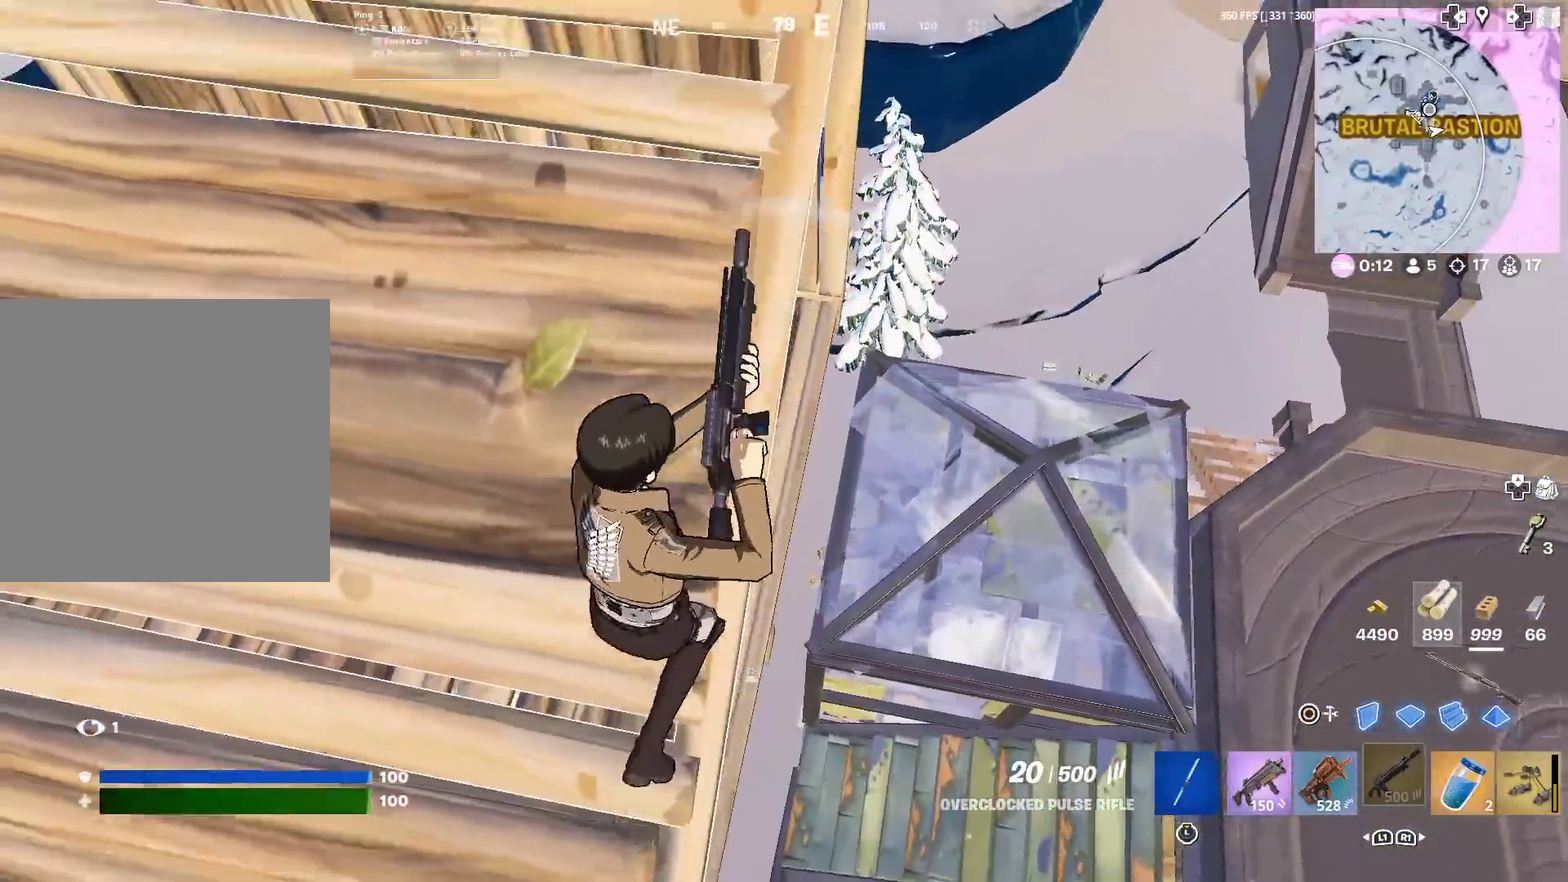
{"dt_ms": 600, "buttons": [], "left_stick": "up-left", "right_stick": "center", "events": [[66, "left_stick", "up-left"], [183, "left_stick", "up"], [267, "left_stick", "up-right"], [350, "right_stick", "down"], [417, "right_stick", "down-left"], [500, "right_stick", "center"], [550, "left_stick", "up-left"]]}
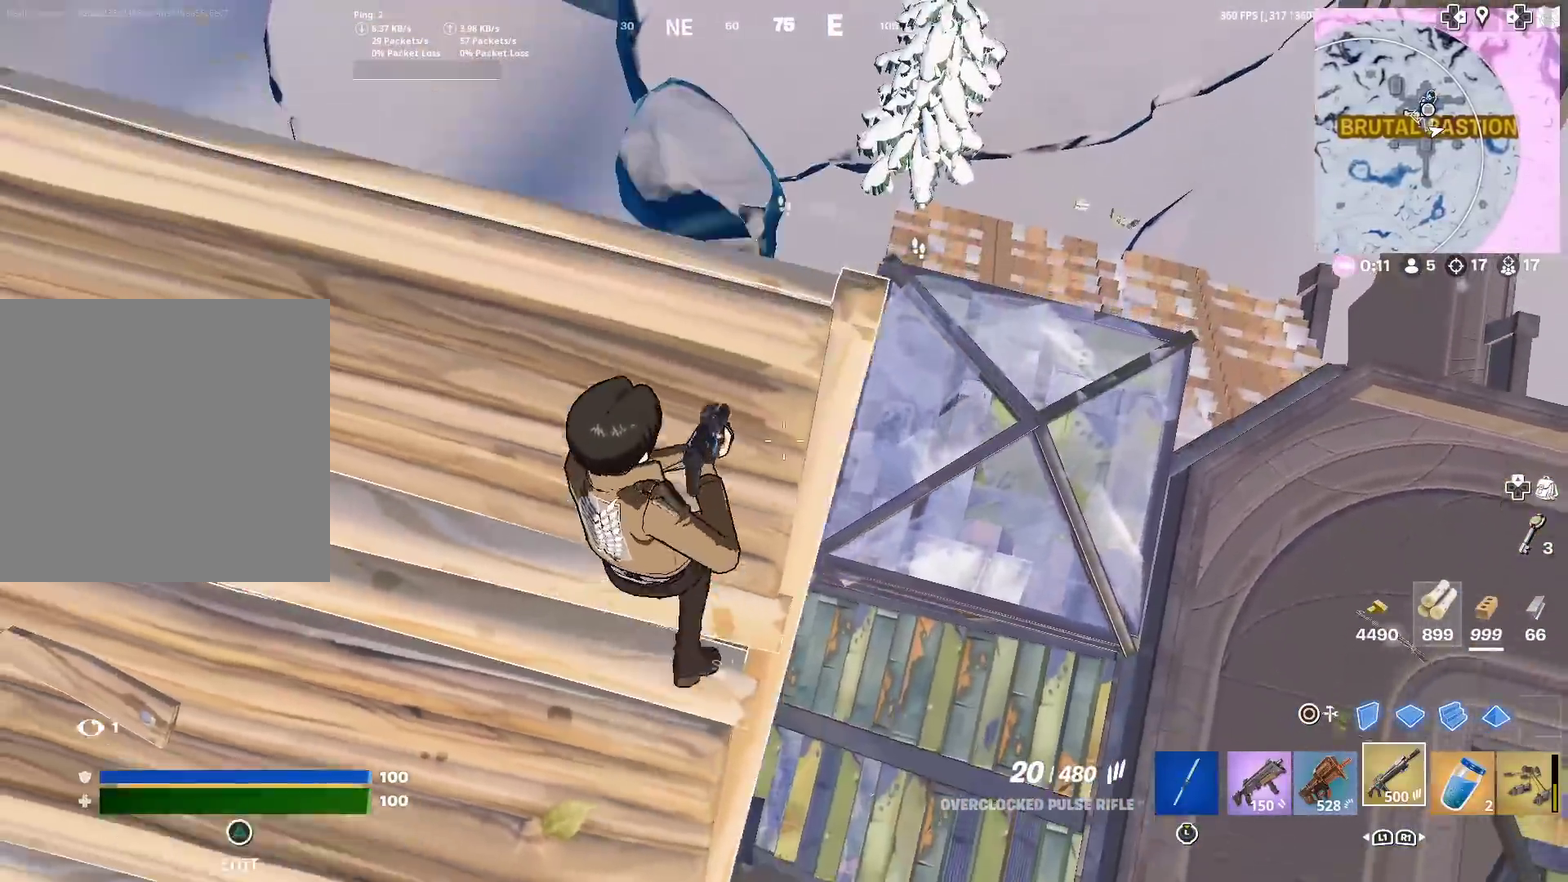
{"dt_ms": 301, "buttons": [], "left_stick": "down-left", "right_stick": "center", "events": [[67, "left_stick", "up"], [117, "left_stick", "center"], [167, "left_stick", "down"], [284, "left_stick", "down-left"]]}
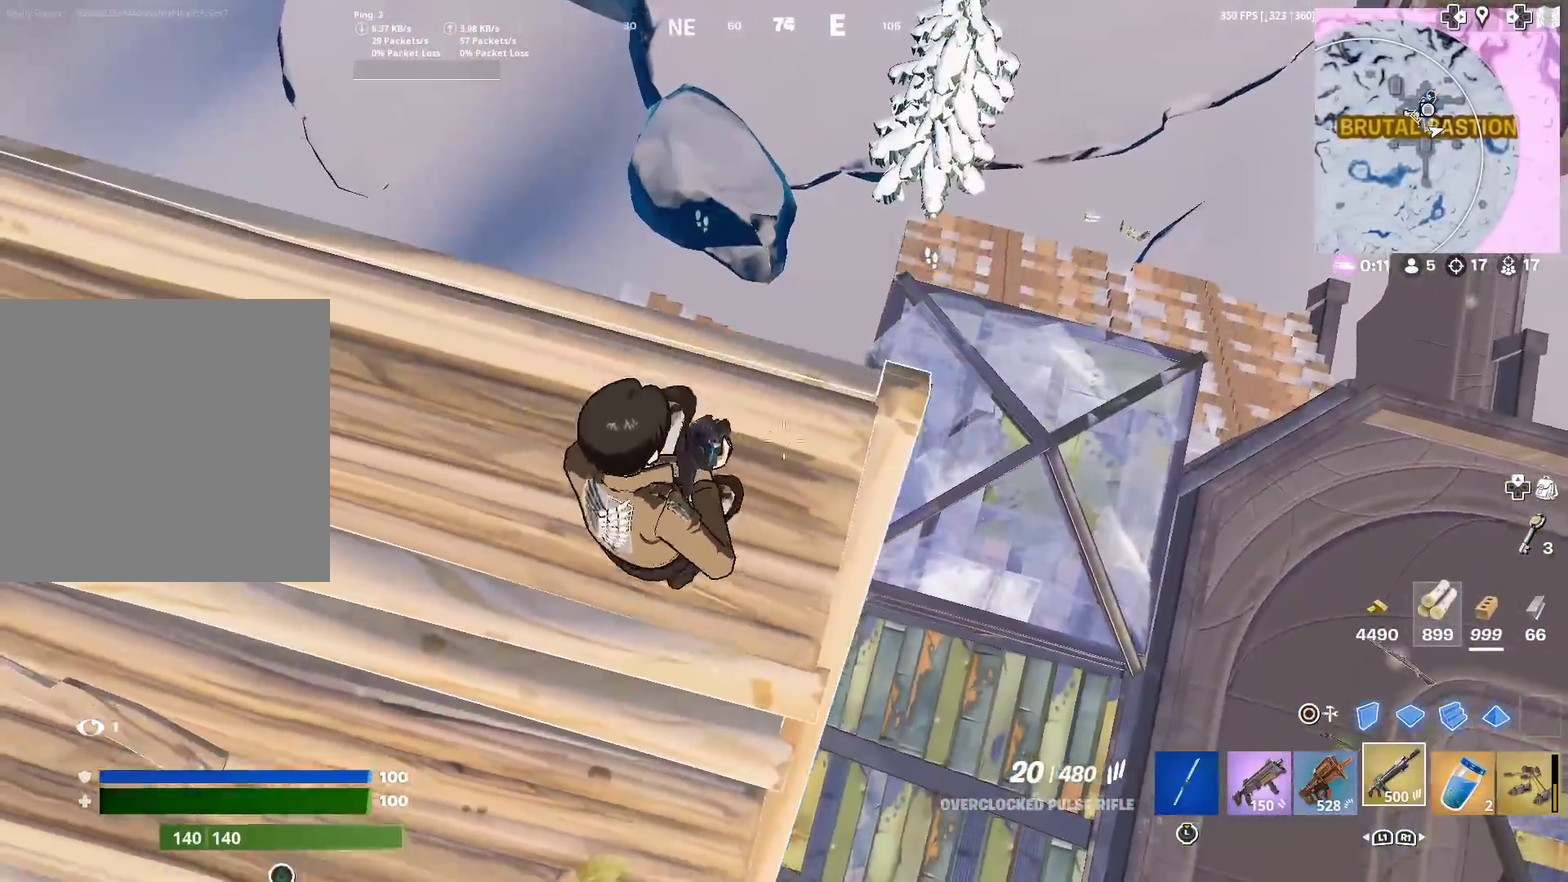
{"dt_ms": 700, "buttons": [], "left_stick": "right", "right_stick": "right", "events": [[33, "left_stick", "center"], [100, "left_stick", "up"], [216, "left_stick", "up-left"], [250, "right_stick", "left"], [300, "left_stick", "left"], [350, "right_stick", "center"], [617, "right_stick", "right"], [684, "left_stick", "right"]]}
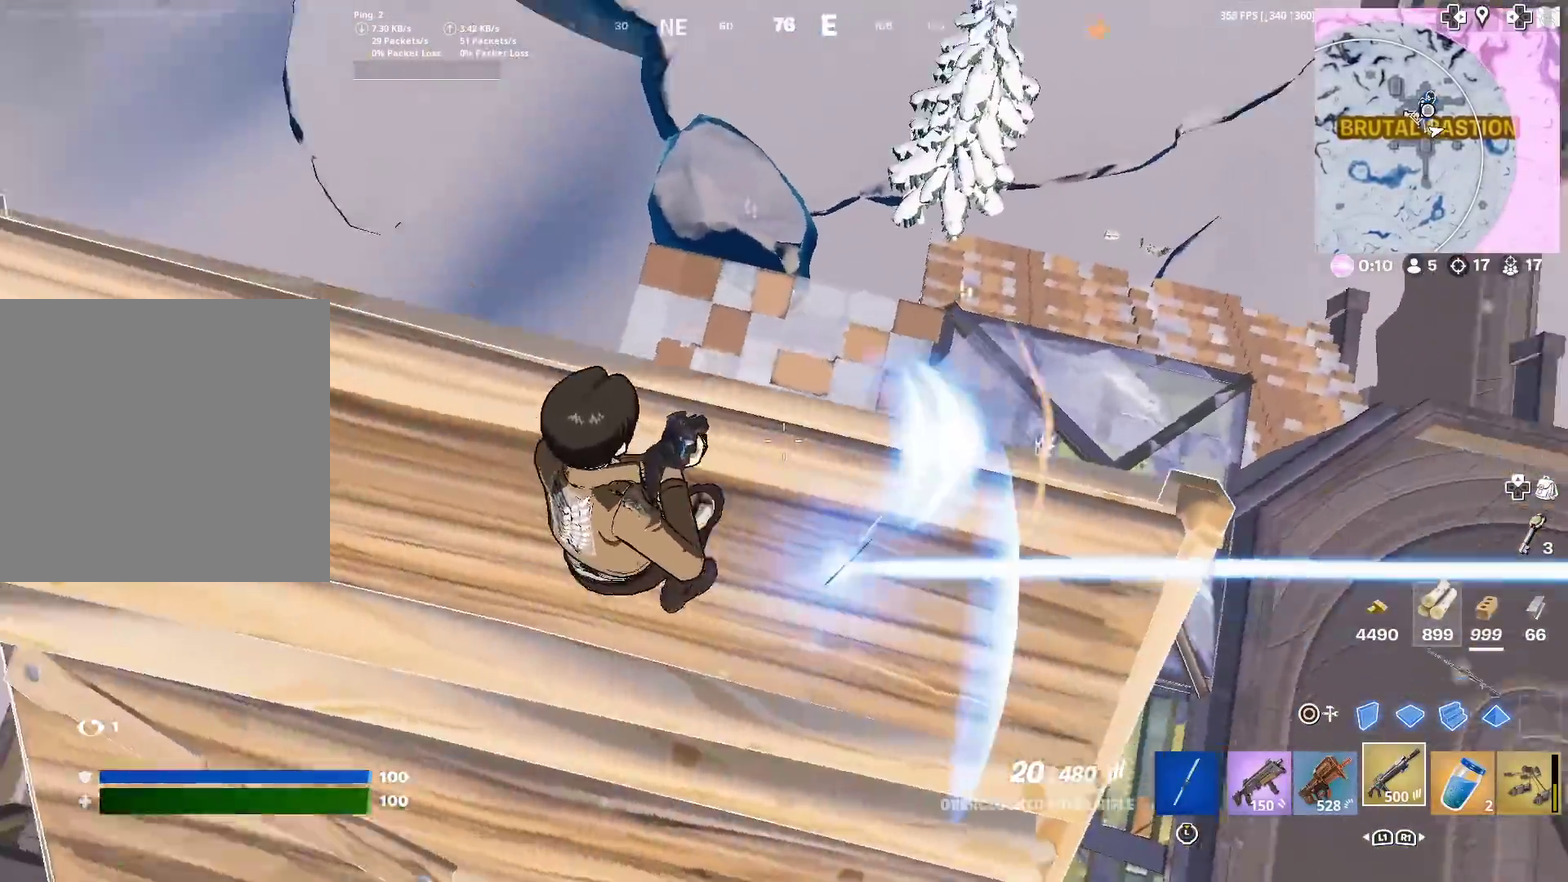
{"dt_ms": 301, "buttons": ["CIRCLE"], "left_stick": "right", "right_stick": "up-right", "events": [[67, "right_stick", "center"], [234, "CIRCLE", "down"], [301, "right_stick", "up-right"]]}
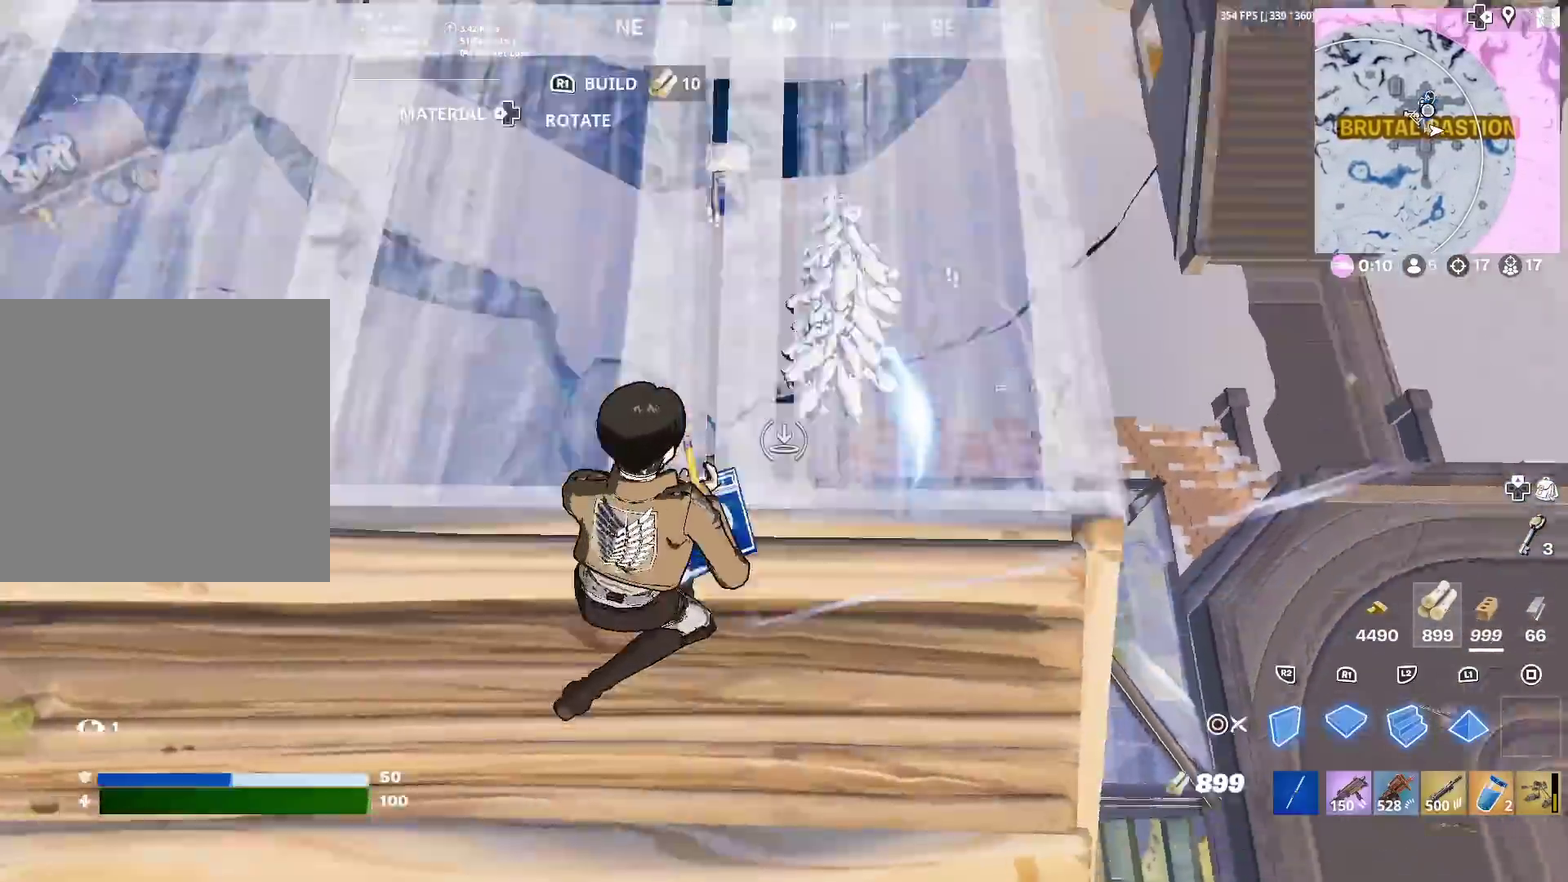
{"dt_ms": 900, "buttons": ["R2"], "left_stick": "down-right", "right_stick": "center", "events": [[33, "CIRCLE", "up"], [66, "left_stick", "down-right"], [100, "right_stick", "down-right"], [150, "R2", "down"], [233, "right_stick", "left"], [283, "right_stick", "up-left"], [350, "right_stick", "center"], [400, "R2", "up"], [500, "R2", "down"], [533, "right_stick", "left"], [600, "right_stick", "center"], [650, "CROSS", "down"], [650, "left_stick", "down"], [684, "right_stick", "right"], [717, "left_stick", "down-left"], [734, "right_stick", "up-right"], [784, "CROSS", "up"], [784, "left_stick", "down"], [800, "right_stick", "center"], [834, "left_stick", "down-right"]]}